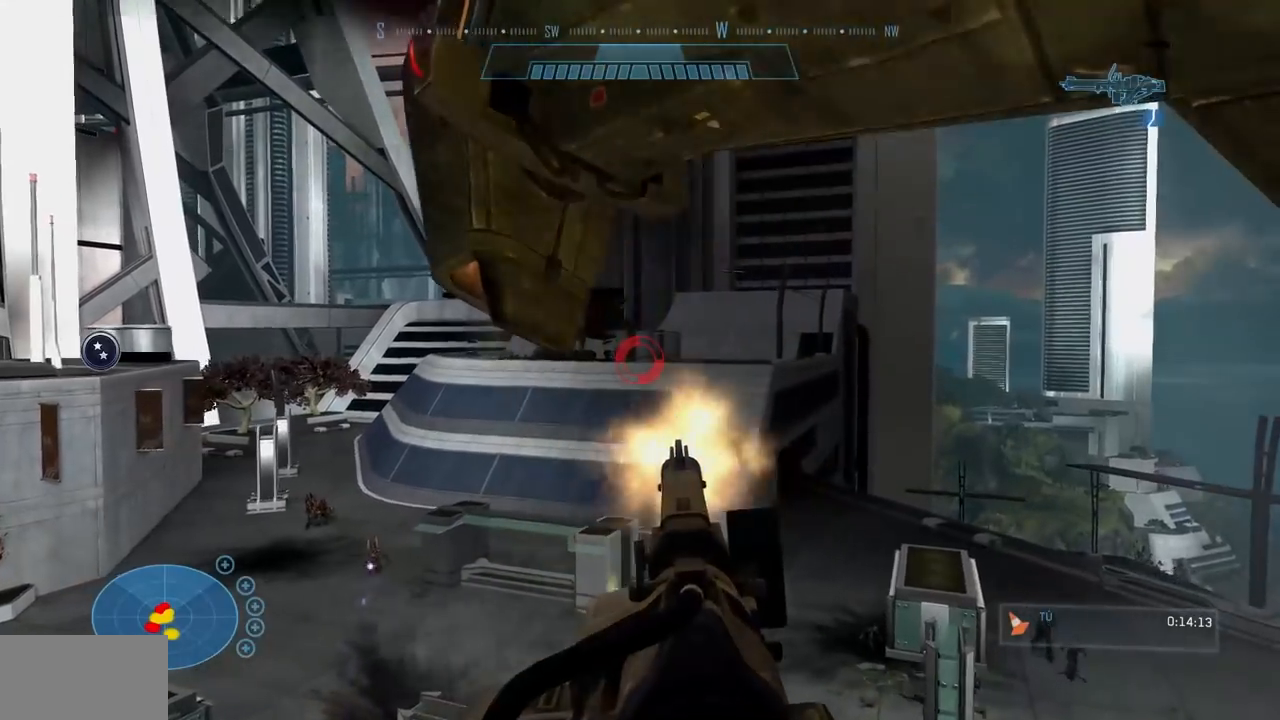
Gameplay with a controller (Xbox layout); each line is a JSON object with the inputs held at the frame after it. "events" lists button and stick changes between this image and that frame as [ms after this image, input, new state], when the widget could be followed in between. Not read: A B DPAD_DOWN DPAD_RIGHT DPAD_UP HOME L3 R3 X Y.
{"buttons": ["R2"], "left_stick": "center", "right_stick": "down-left", "events": [[100, "right_stick", "left"], [467, "right_stick", "down-left"]]}
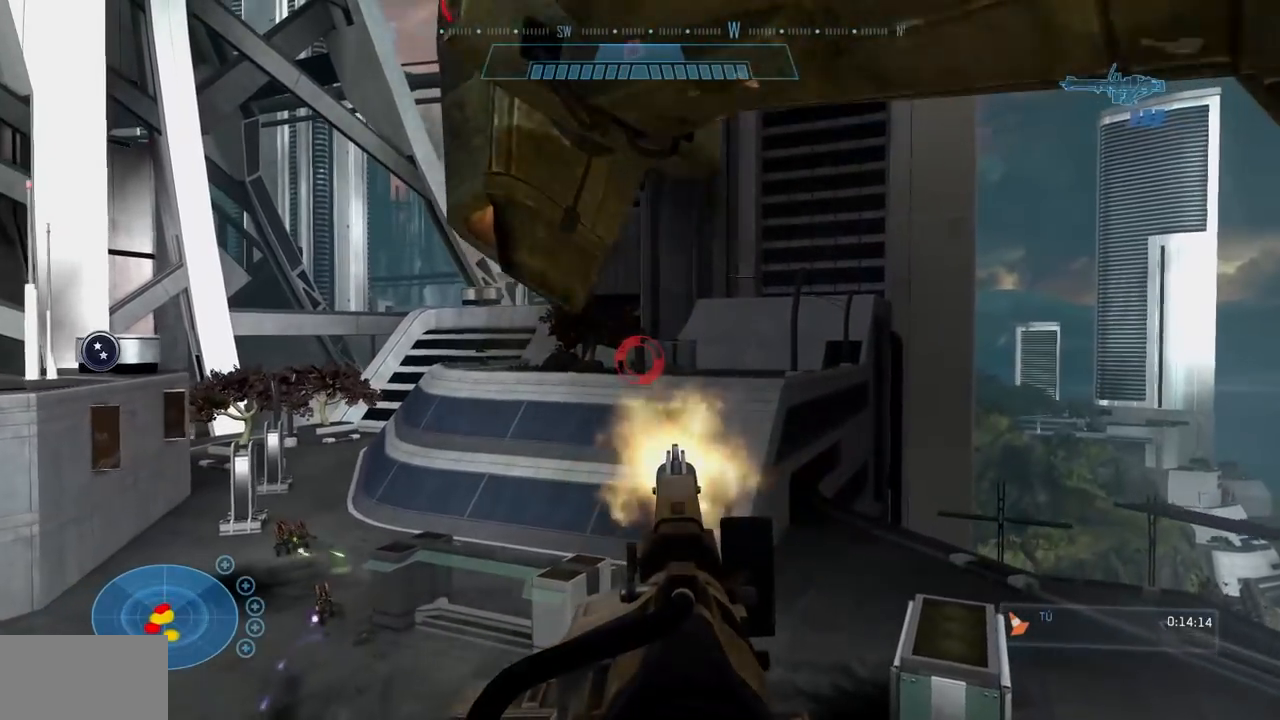
{"buttons": ["R2"], "left_stick": "center", "right_stick": "down-left", "events": []}
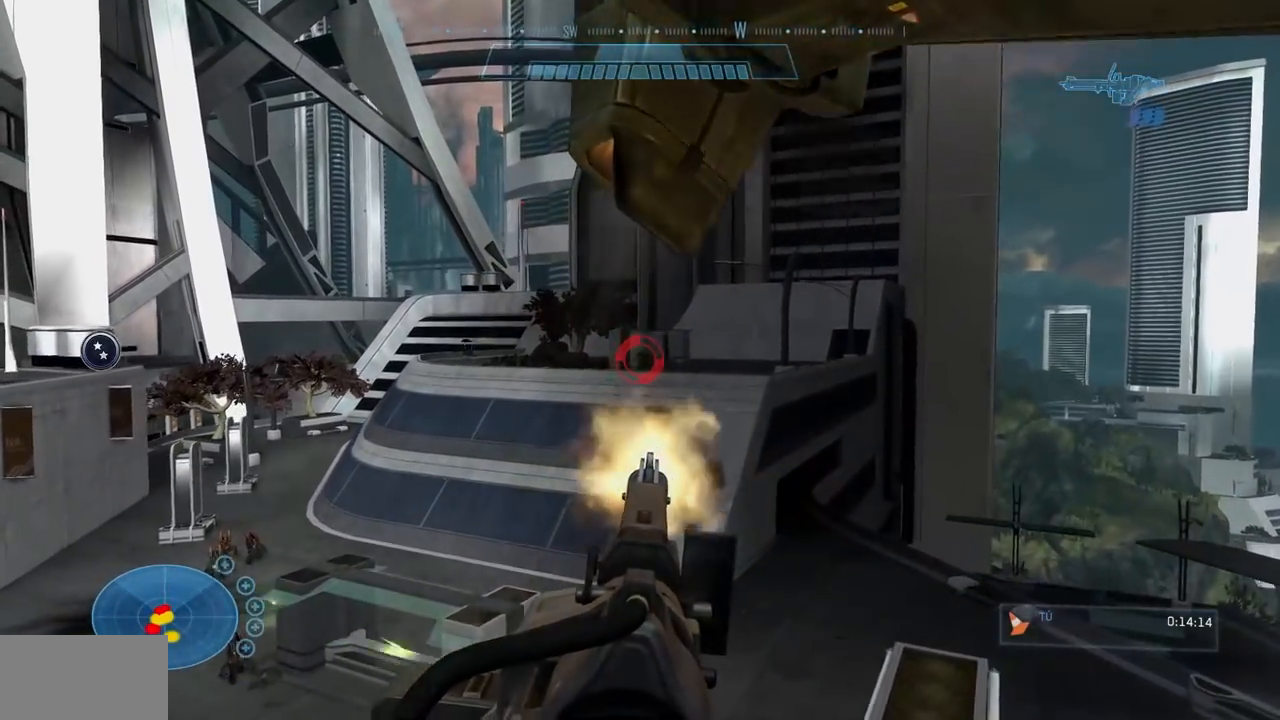
{"buttons": ["R2"], "left_stick": "center", "right_stick": "down-left", "events": [[84, "right_stick", "center"], [184, "right_stick", "down-left"]]}
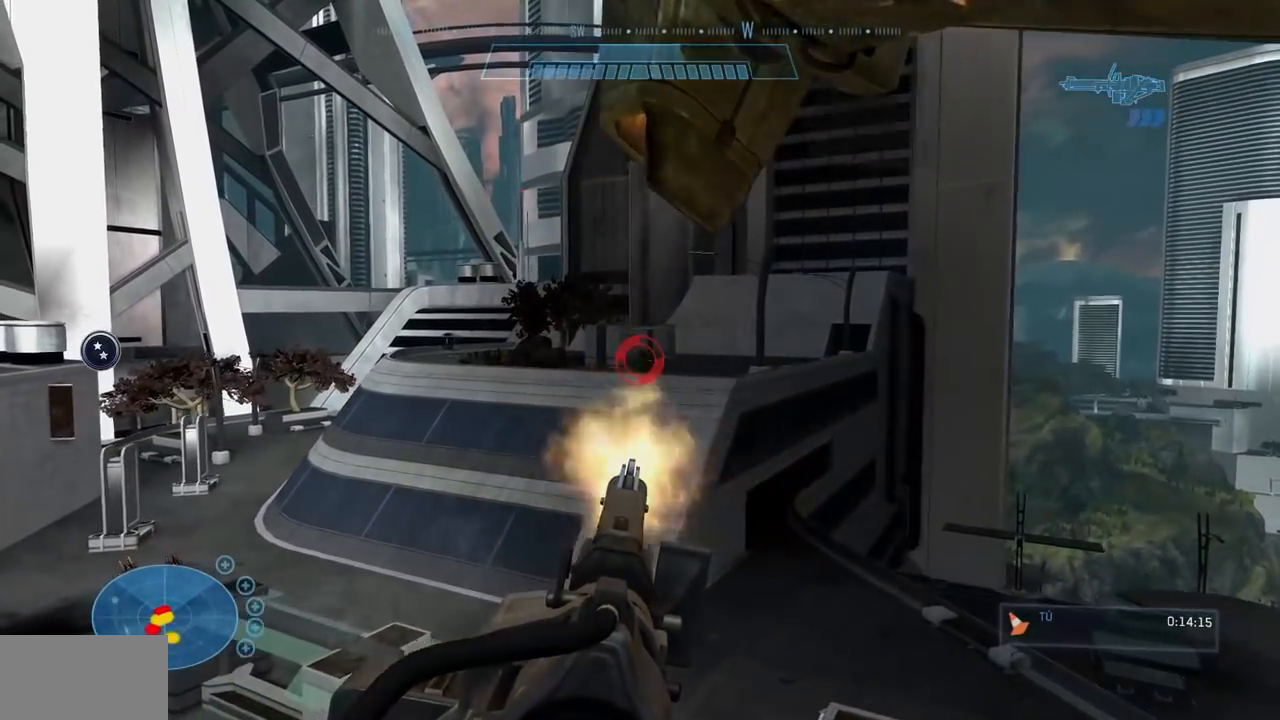
{"buttons": ["R2"], "left_stick": "center", "right_stick": "down-left", "events": []}
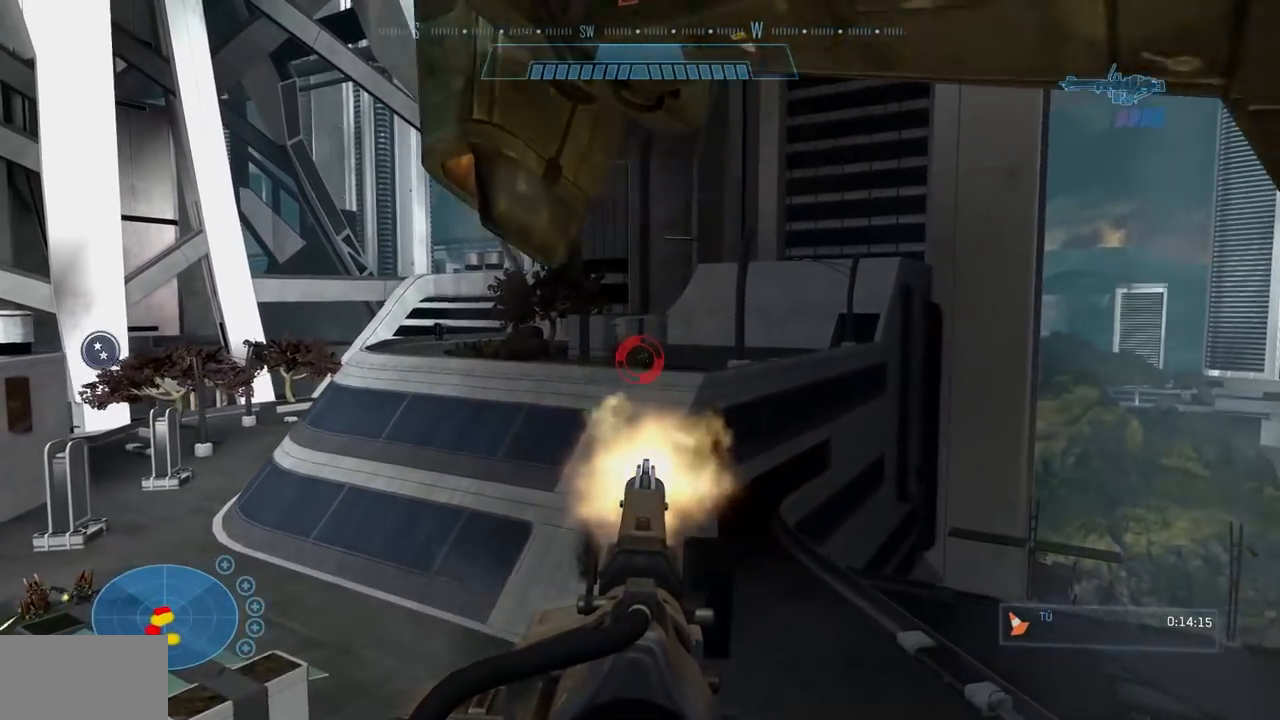
{"buttons": ["R2"], "left_stick": "center", "right_stick": "down-left"}
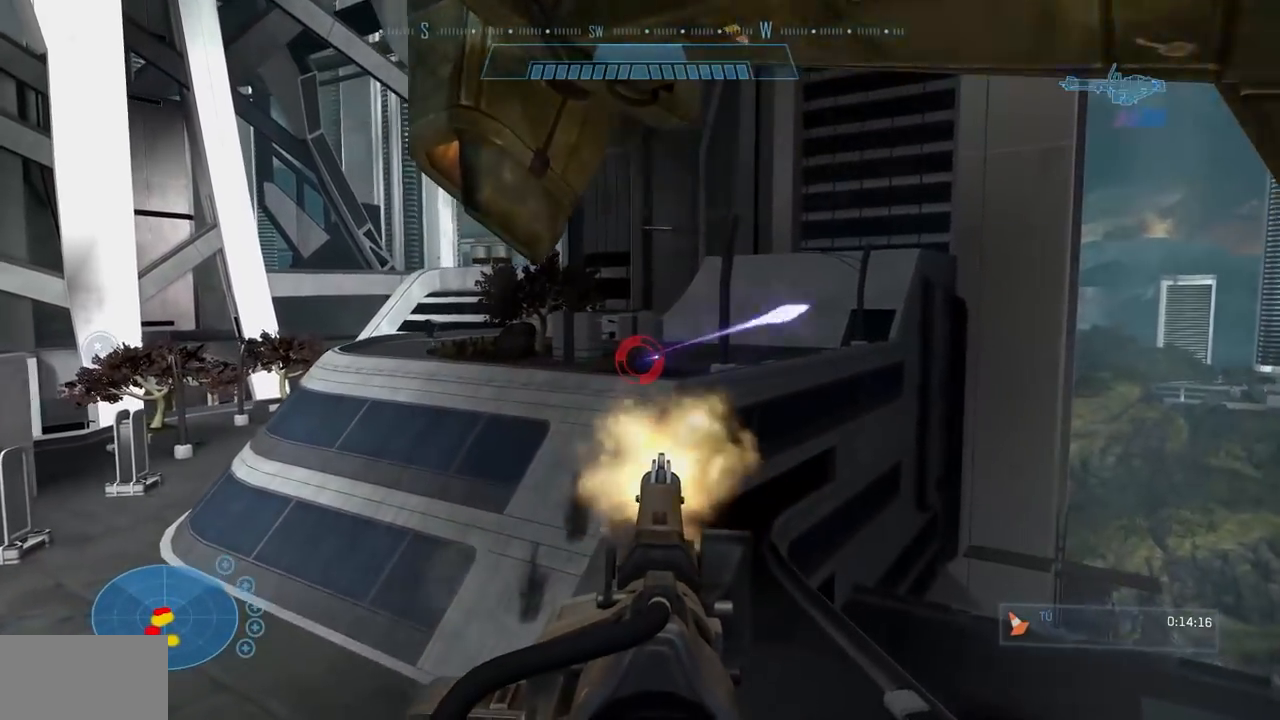
{"buttons": ["R2"], "left_stick": "center", "right_stick": "left"}
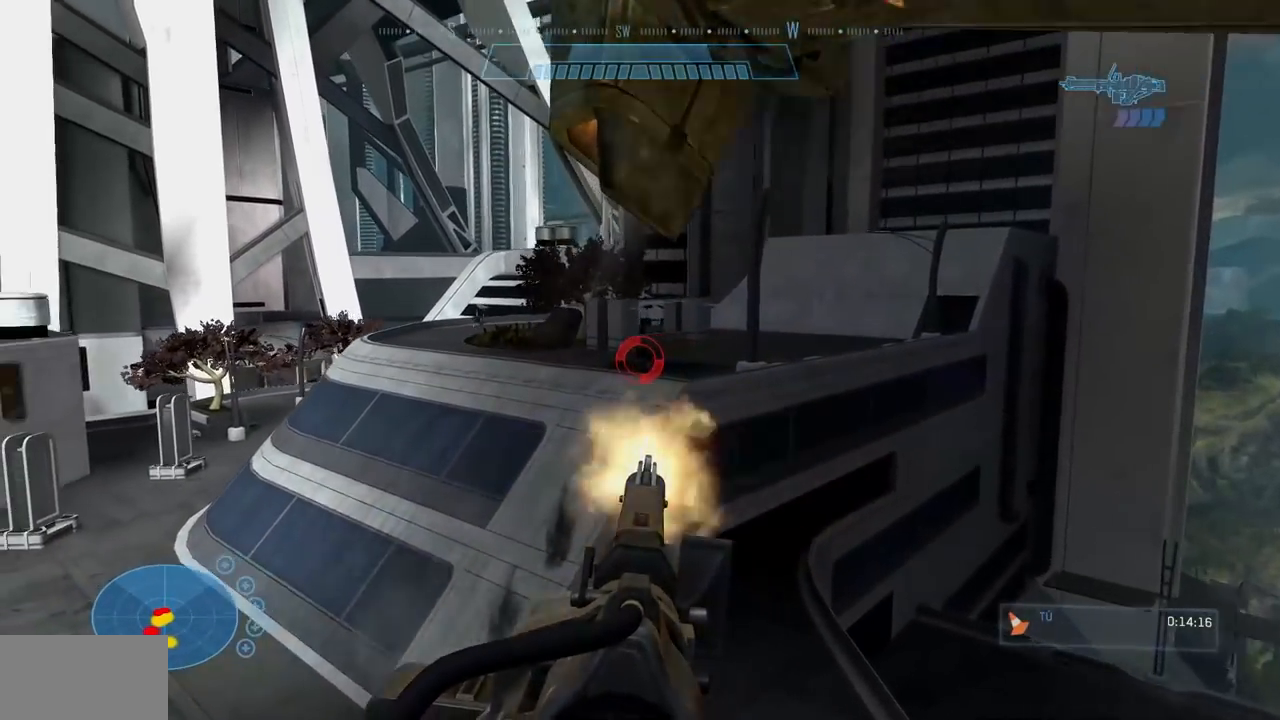
{"buttons": ["R2"], "left_stick": "center", "right_stick": "down-left", "events": [[201, "right_stick", "center"], [284, "right_stick", "down-right"], [434, "right_stick", "down-left"]]}
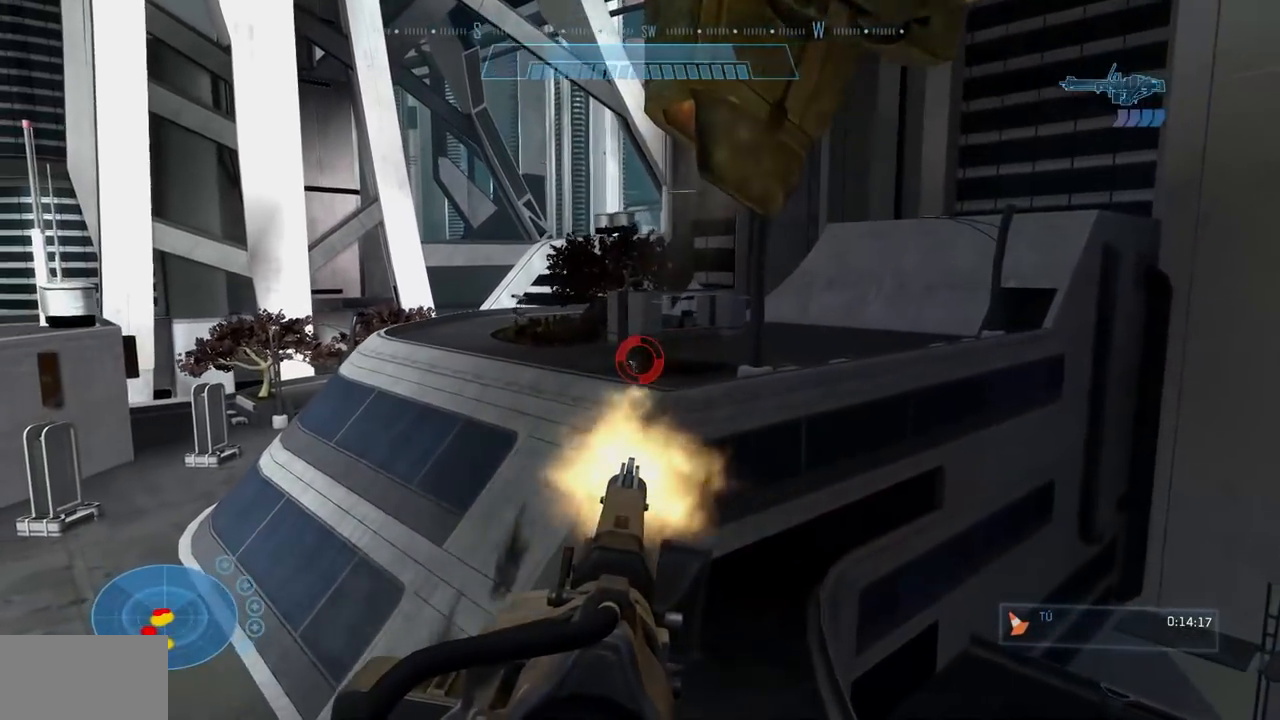
{"buttons": ["R2"], "left_stick": "center", "right_stick": "left", "events": [[267, "right_stick", "left"]]}
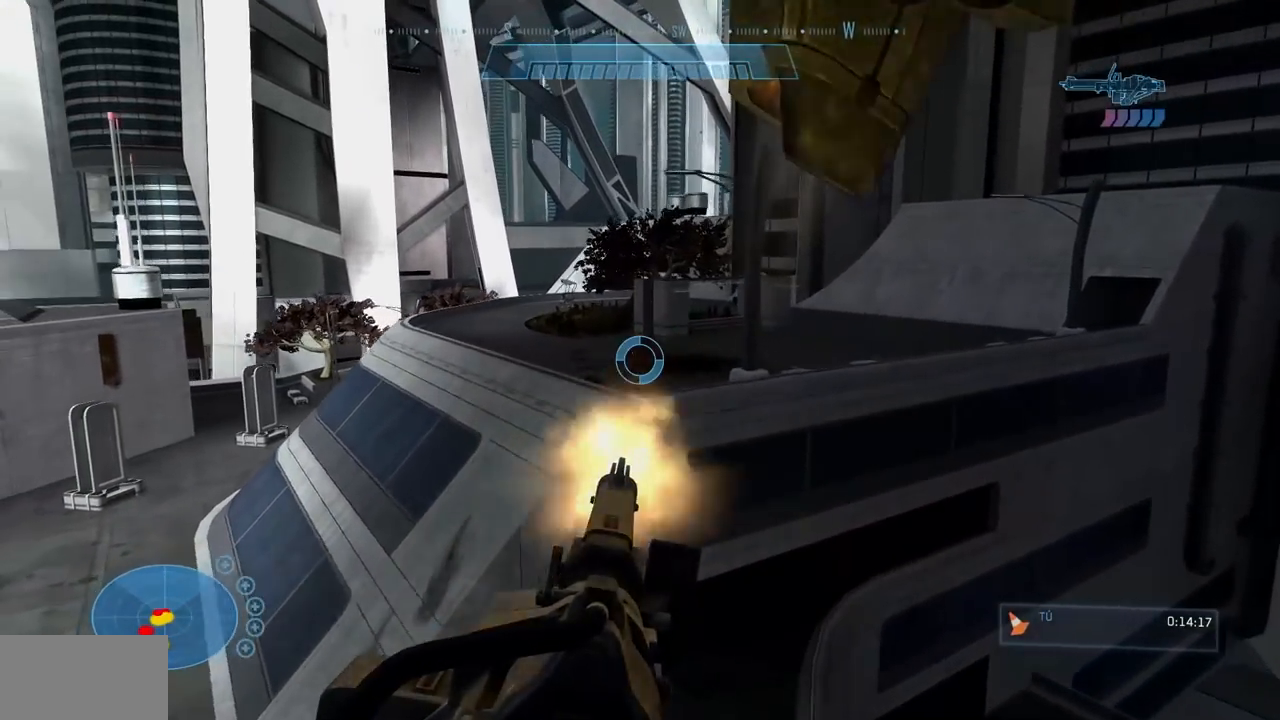
{"buttons": ["R2"], "left_stick": "center", "right_stick": "left", "events": []}
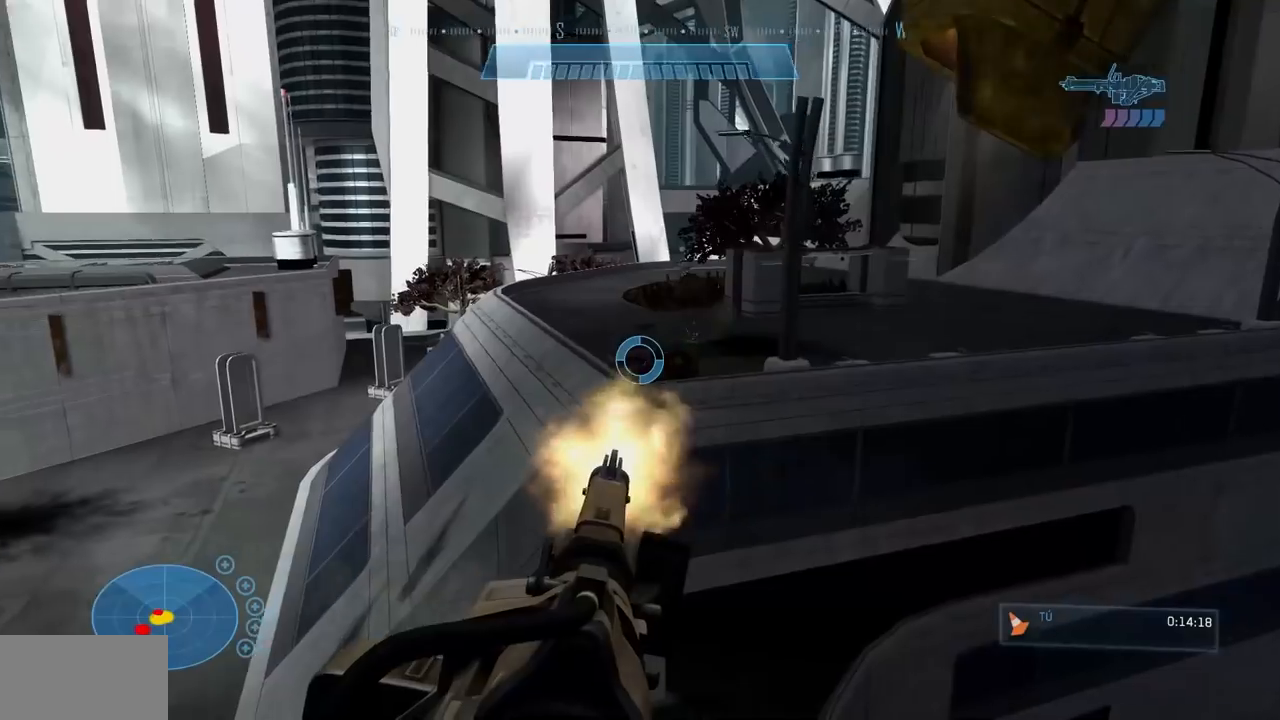
{"buttons": [], "left_stick": "center", "right_stick": "left", "events": [[84, "R2", "up"]]}
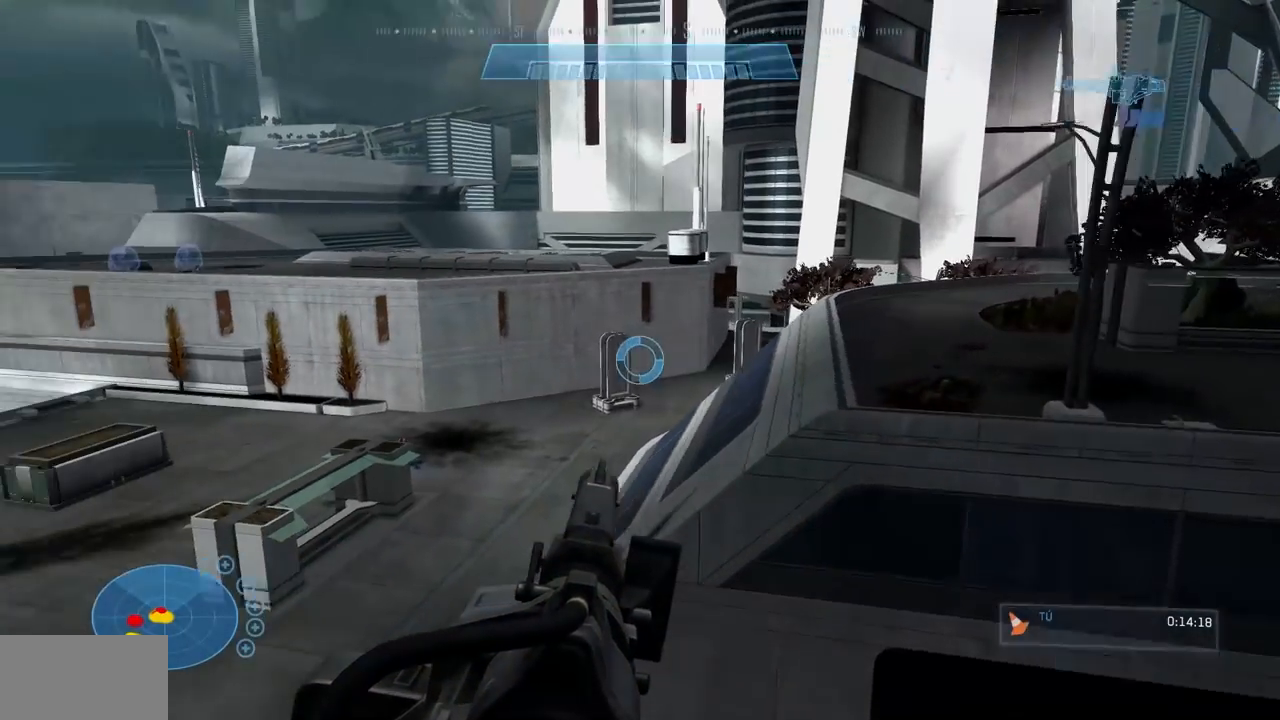
{"buttons": [], "left_stick": "center", "right_stick": "down-right", "events": [[167, "right_stick", "up-left"], [467, "right_stick", "down-right"]]}
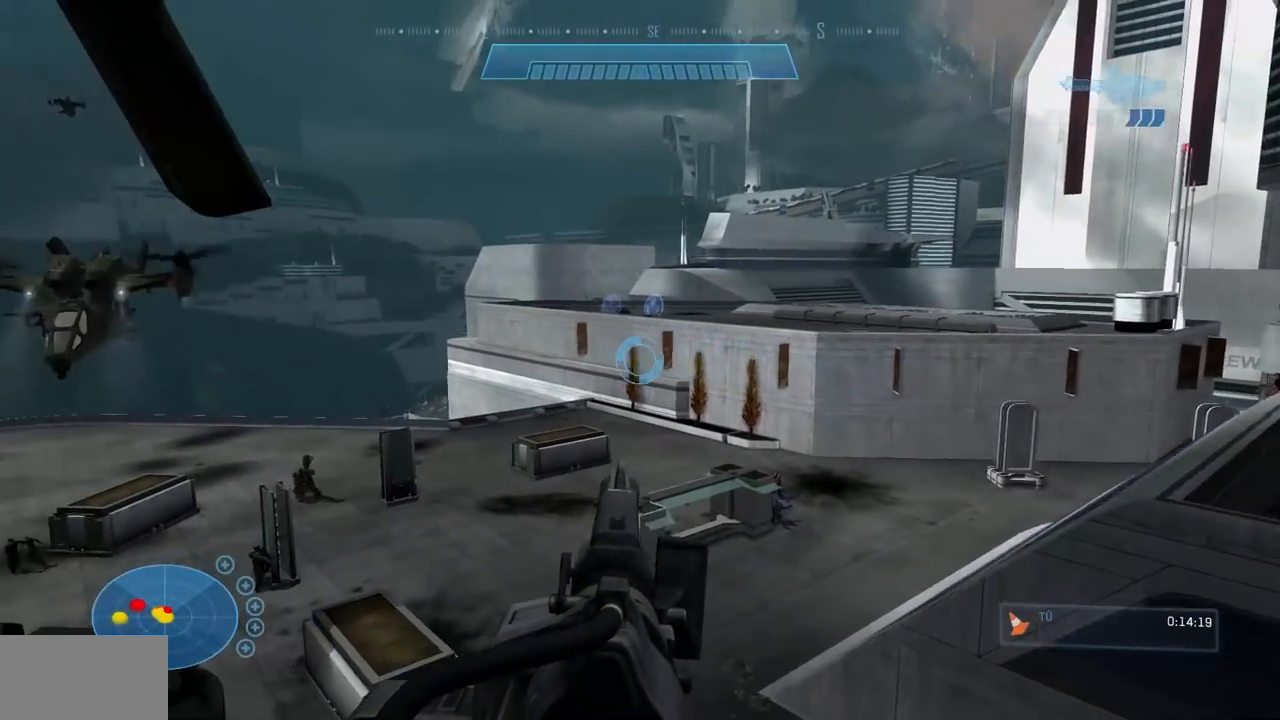
{"buttons": [], "left_stick": "center", "right_stick": "left"}